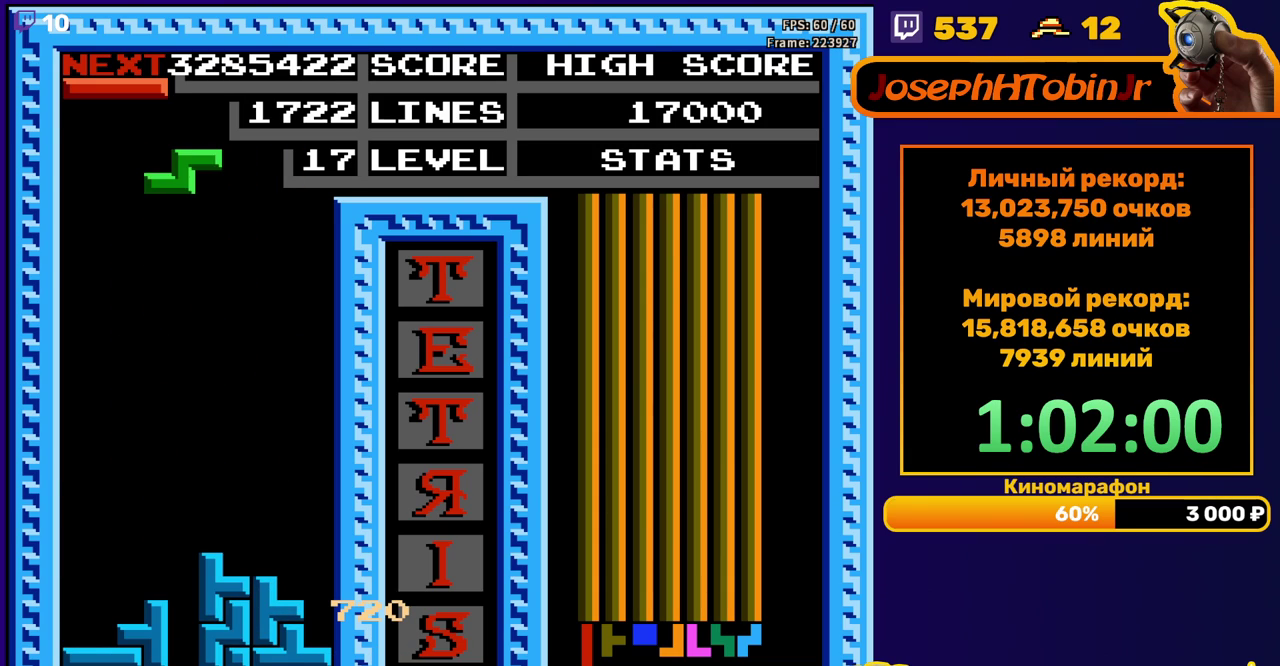
Gameplay with a controller (Nintendo layout); each line is a JSON object with the inputs held at the frame after it. "events" lists button and stick changes between this image and that frame as [ms after this image, input, new state], when the widget could be followed in between. Not read: L3 R3.
{"buttons": ["DPAD_DOWN"], "events": [[317, "DPAD_LEFT", "up"], [333, "DPAD_DOWN", "down"]]}
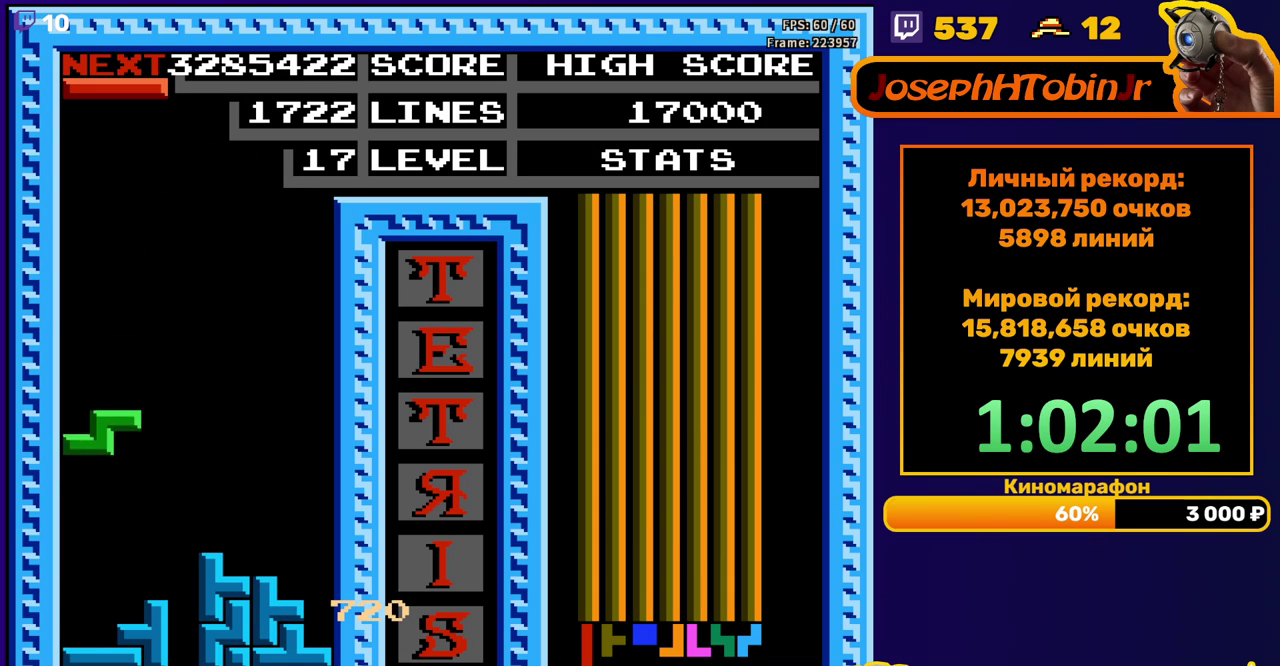
{"buttons": ["DPAD_RIGHT"], "events": [[167, "DPAD_DOWN", "up"], [250, "A", "down"], [250, "DPAD_RIGHT", "down"], [367, "A", "up"]]}
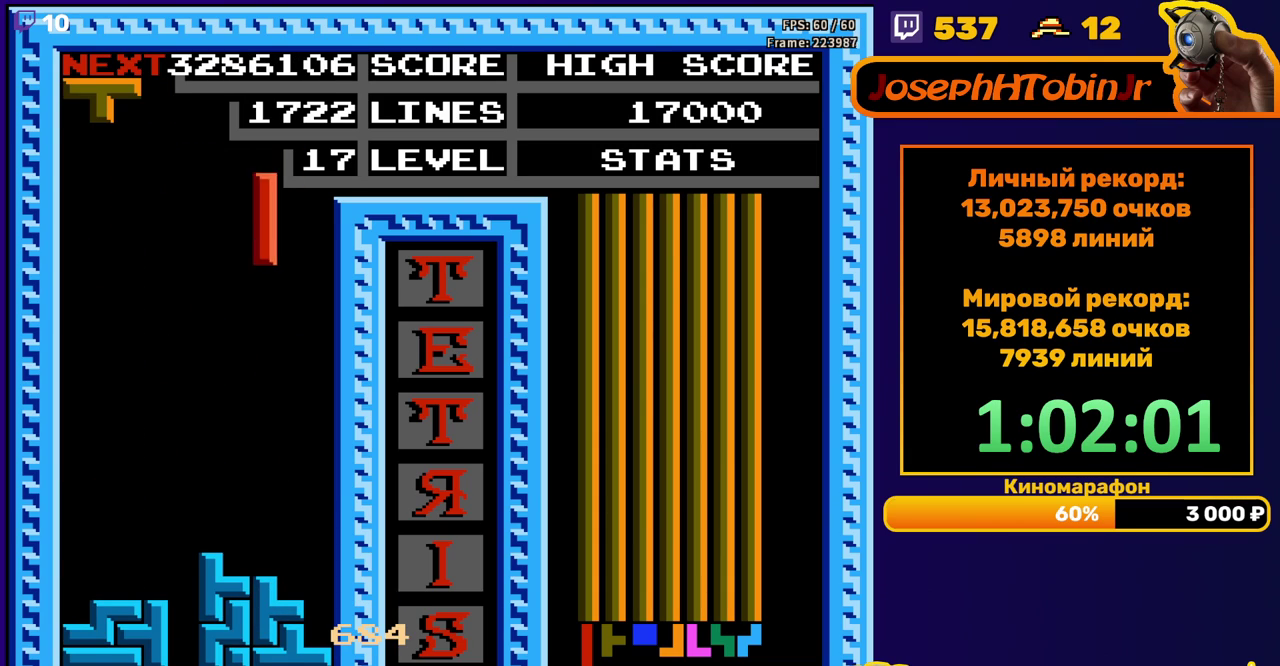
{"buttons": [], "events": [[183, "DPAD_RIGHT", "up"], [217, "DPAD_DOWN", "down"], [500, "DPAD_DOWN", "up"]]}
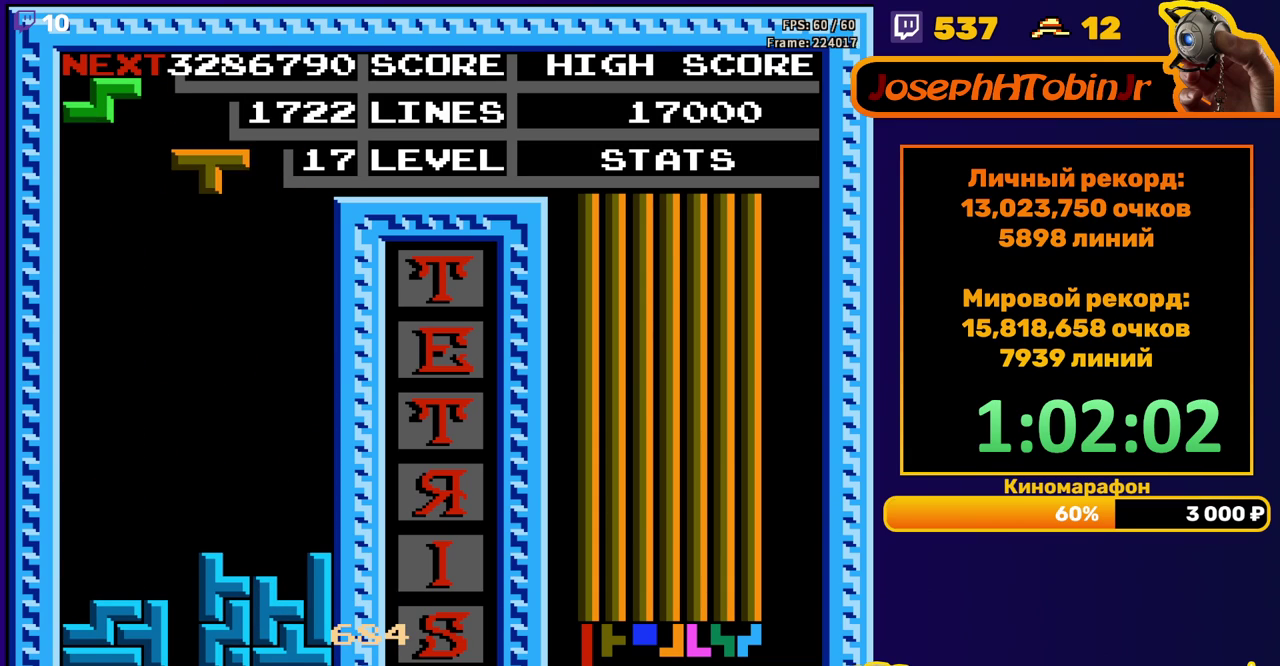
{"buttons": ["DPAD_LEFT"], "events": [[67, "DPAD_LEFT", "down"], [150, "B", "down"], [250, "B", "up"]]}
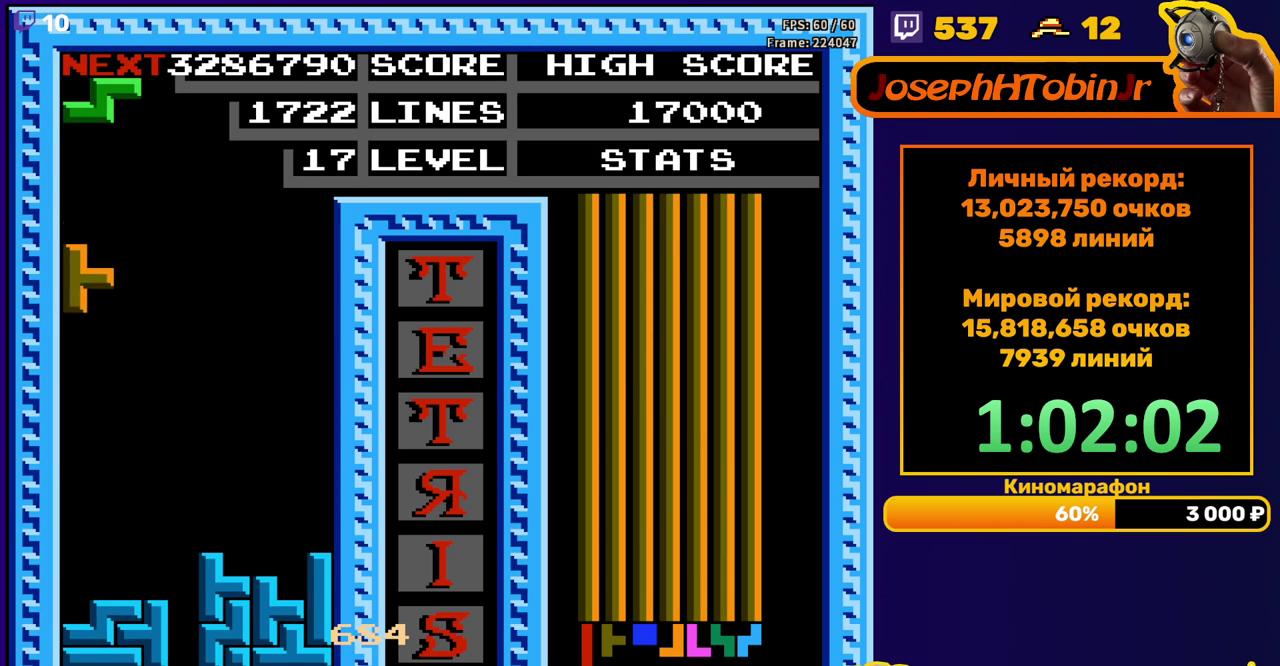
{"buttons": ["A", "DPAD_RIGHT"], "events": [[33, "DPAD_LEFT", "up"], [50, "DPAD_DOWN", "down"], [333, "DPAD_DOWN", "up"], [400, "DPAD_RIGHT", "down"], [433, "A", "down"]]}
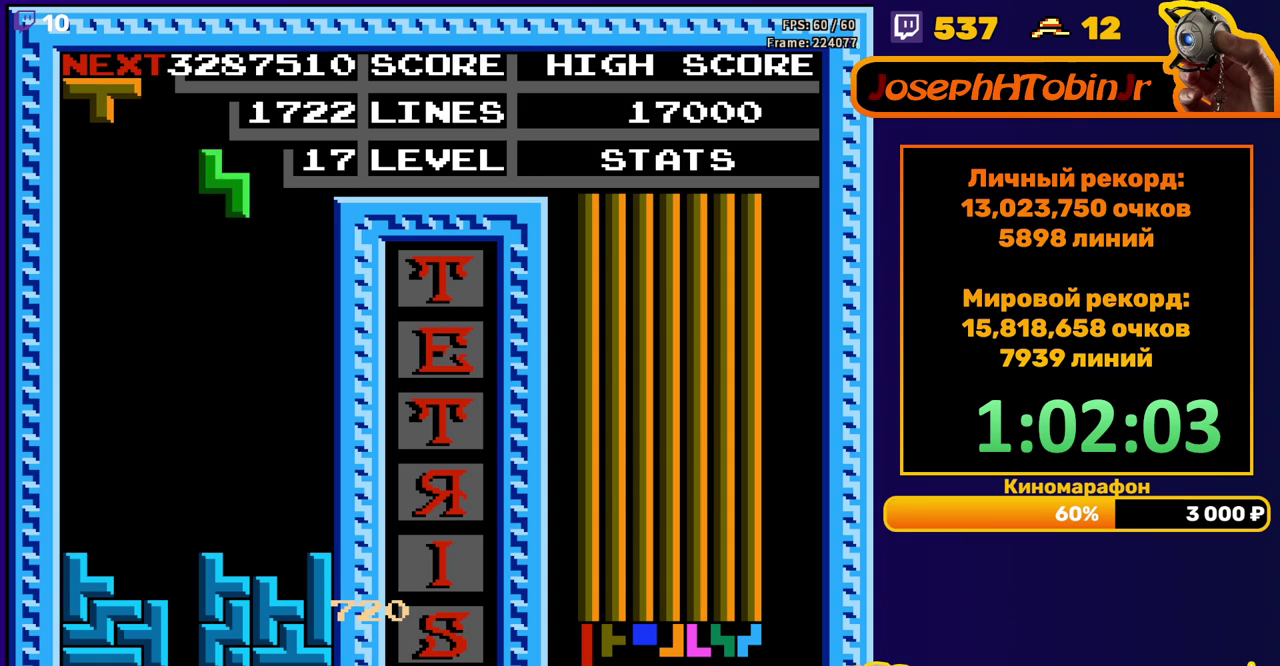
{"buttons": ["DPAD_DOWN"], "events": [[33, "A", "up"], [200, "DPAD_RIGHT", "up"], [300, "DPAD_DOWN", "down"]]}
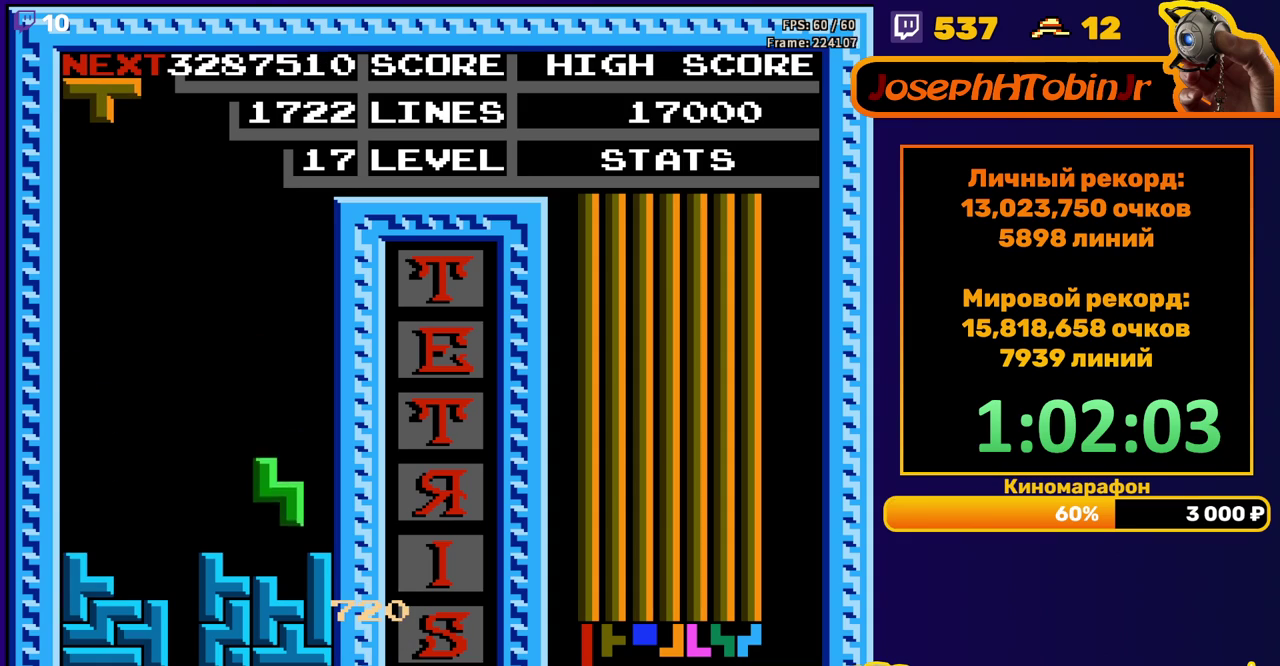
{"buttons": ["DPAD_DOWN"], "events": [[83, "DPAD_DOWN", "up"], [183, "DPAD_RIGHT", "down"], [200, "A", "down"], [250, "DPAD_RIGHT", "up"], [283, "A", "up"], [350, "DPAD_DOWN", "down"]]}
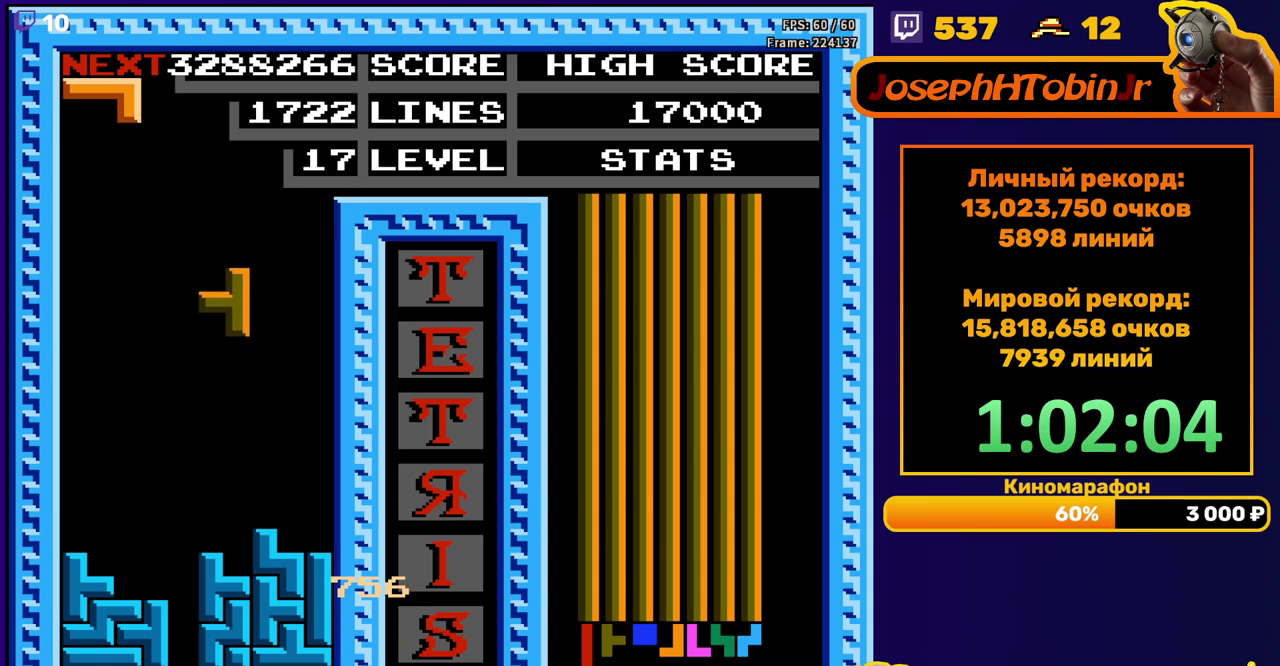
{"buttons": ["DPAD_RIGHT"], "events": [[200, "DPAD_DOWN", "up"], [267, "DPAD_RIGHT", "down"], [283, "A", "down"], [367, "A", "up"]]}
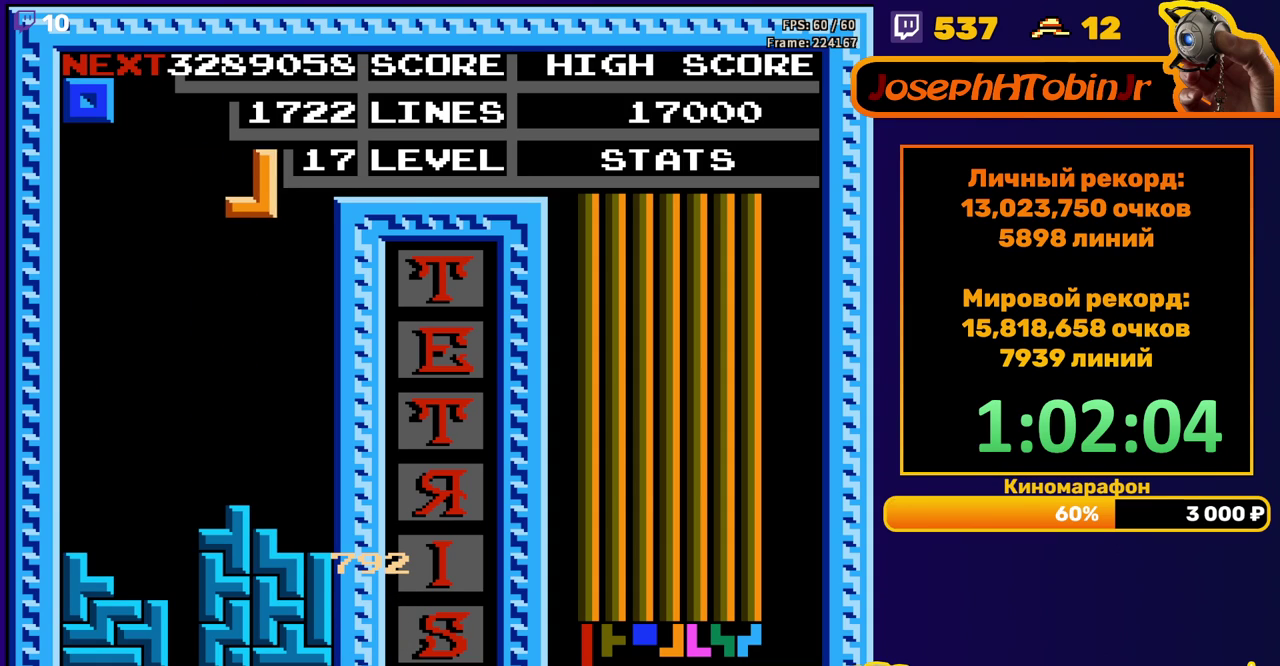
{"buttons": [], "events": [[183, "DPAD_RIGHT", "up"], [217, "DPAD_DOWN", "down"], [467, "DPAD_DOWN", "up"]]}
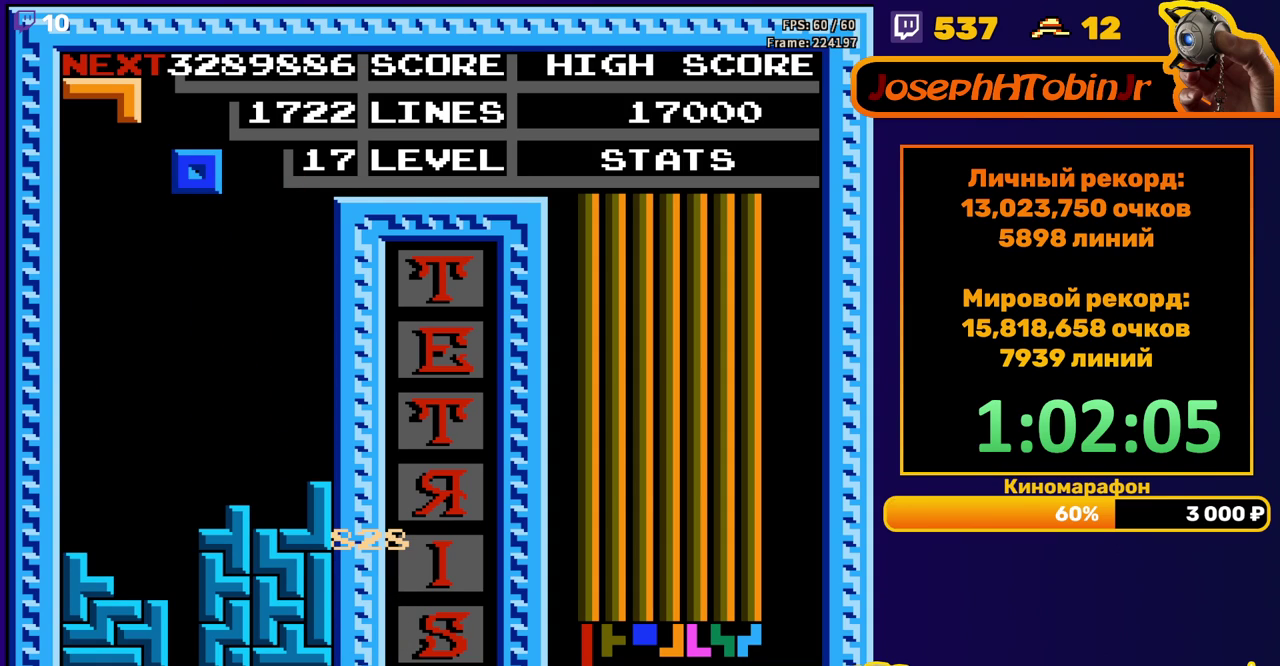
{"buttons": ["DPAD_DOWN"], "events": [[33, "DPAD_LEFT", "down"], [133, "DPAD_LEFT", "up"], [183, "DPAD_LEFT", "down"], [233, "DPAD_LEFT", "up"], [317, "DPAD_DOWN", "down"]]}
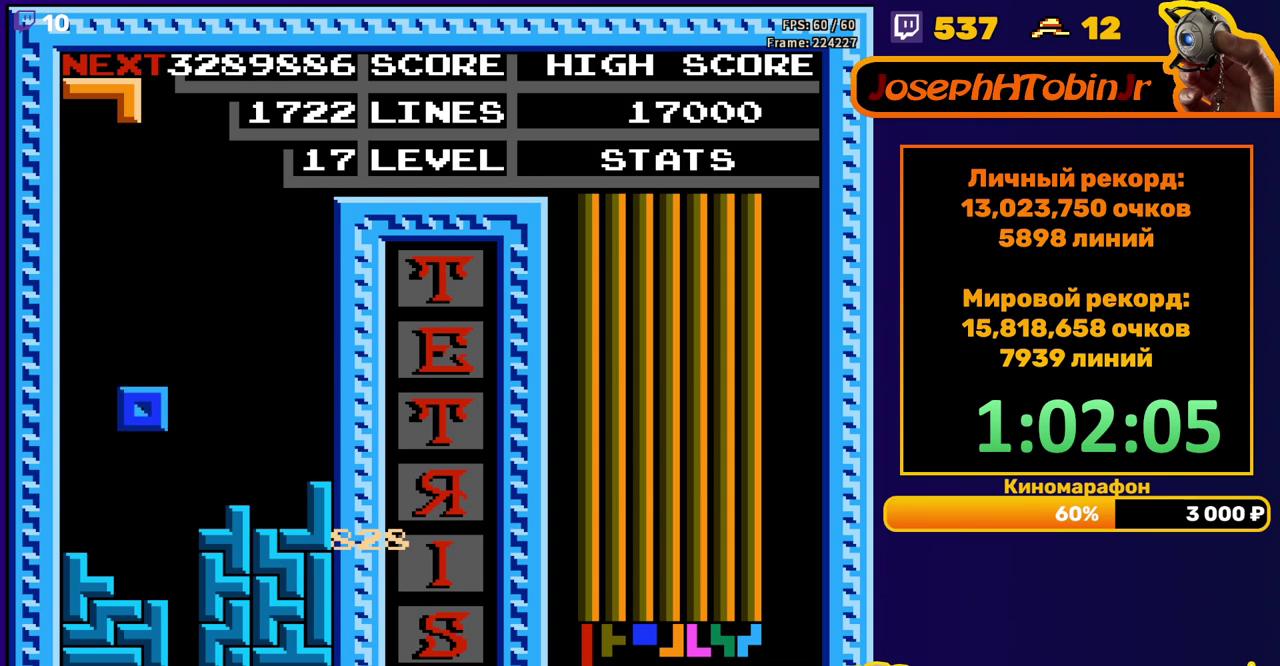
{"buttons": ["DPAD_RIGHT"], "events": [[133, "DPAD_DOWN", "up"], [217, "DPAD_RIGHT", "down"], [250, "A", "down"], [350, "A", "up"]]}
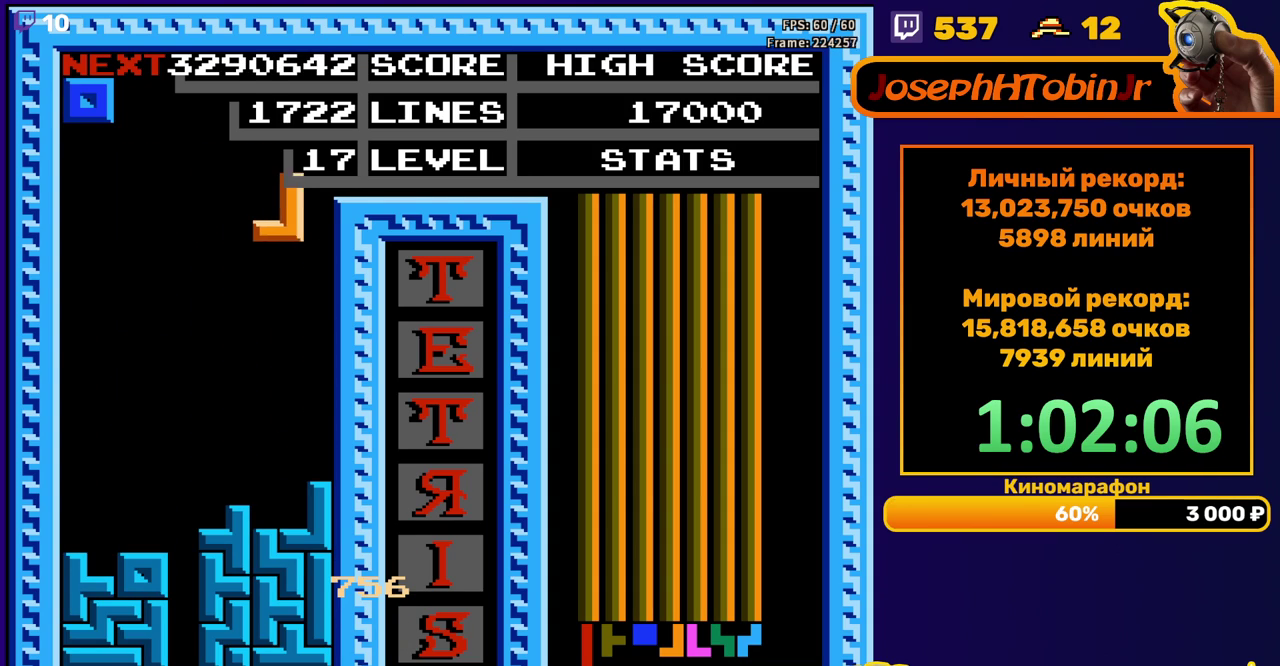
{"buttons": [], "events": [[17, "DPAD_RIGHT", "up"], [133, "DPAD_DOWN", "down"], [350, "DPAD_DOWN", "up"], [450, "DPAD_RIGHT", "down"], [500, "DPAD_RIGHT", "up"]]}
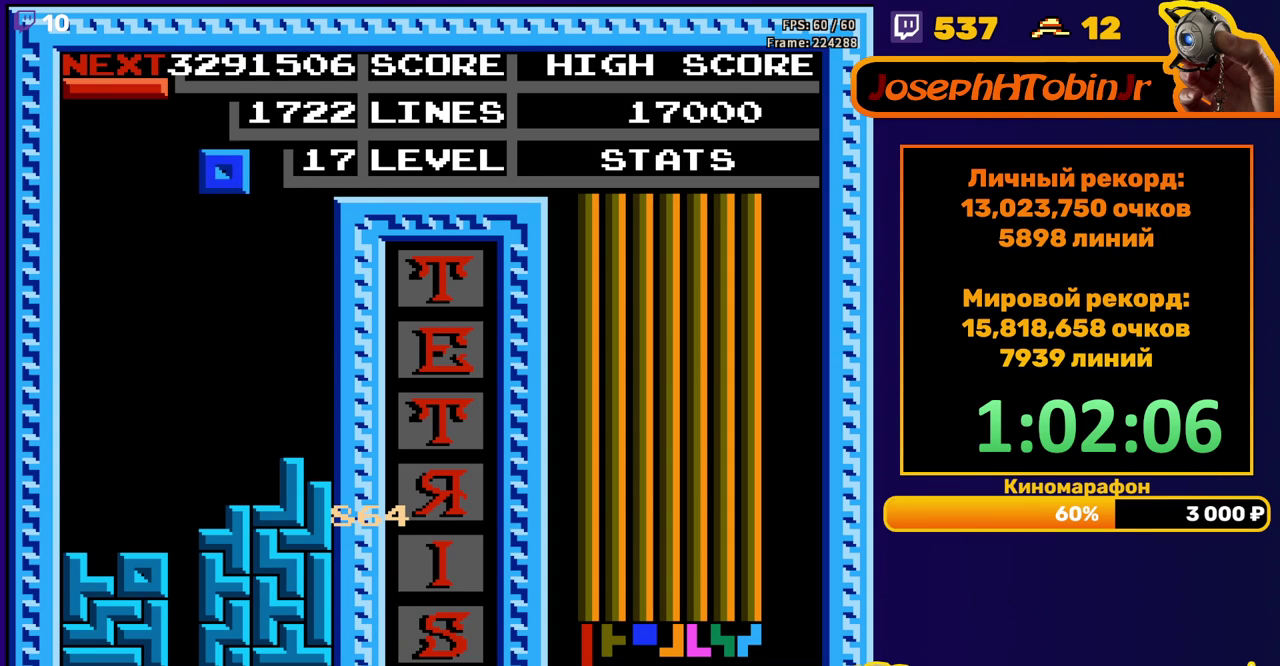
{"buttons": ["DPAD_DOWN"], "events": [[50, "DPAD_RIGHT", "down"], [150, "DPAD_RIGHT", "up"], [250, "DPAD_DOWN", "down"]]}
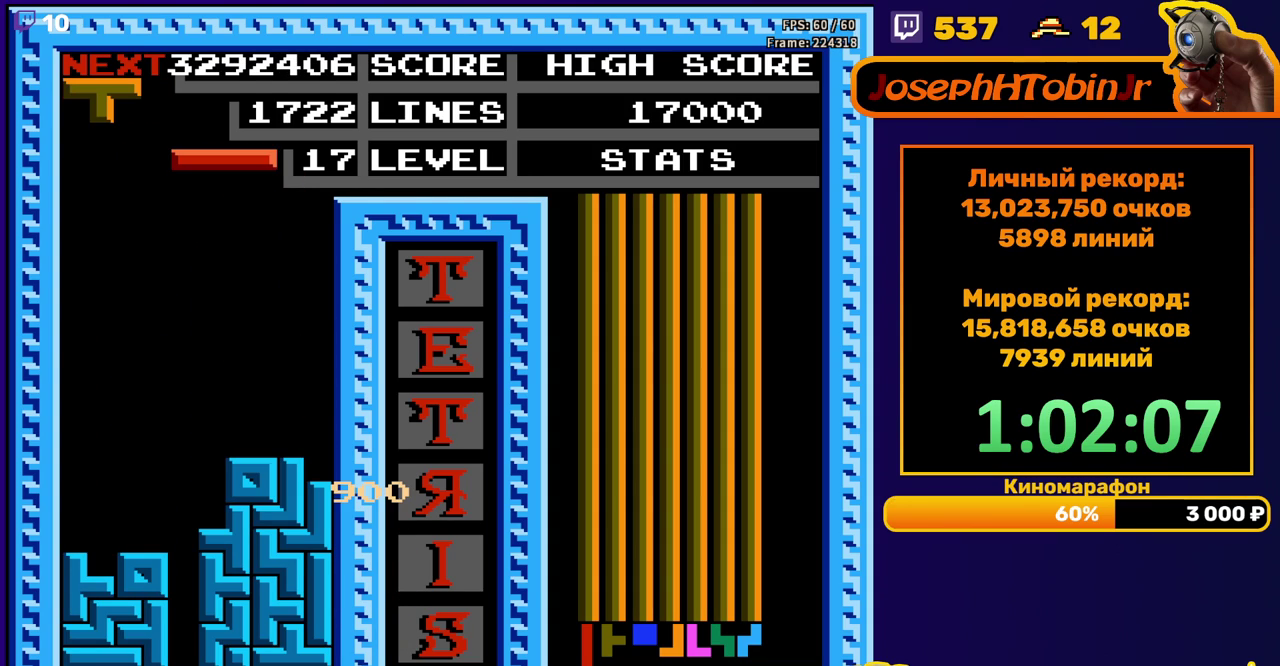
{"buttons": ["DPAD_DOWN"], "events": [[33, "DPAD_DOWN", "up"], [83, "DPAD_LEFT", "down"], [167, "DPAD_LEFT", "up"], [233, "DPAD_DOWN", "down"], [283, "B", "down"], [400, "B", "up"]]}
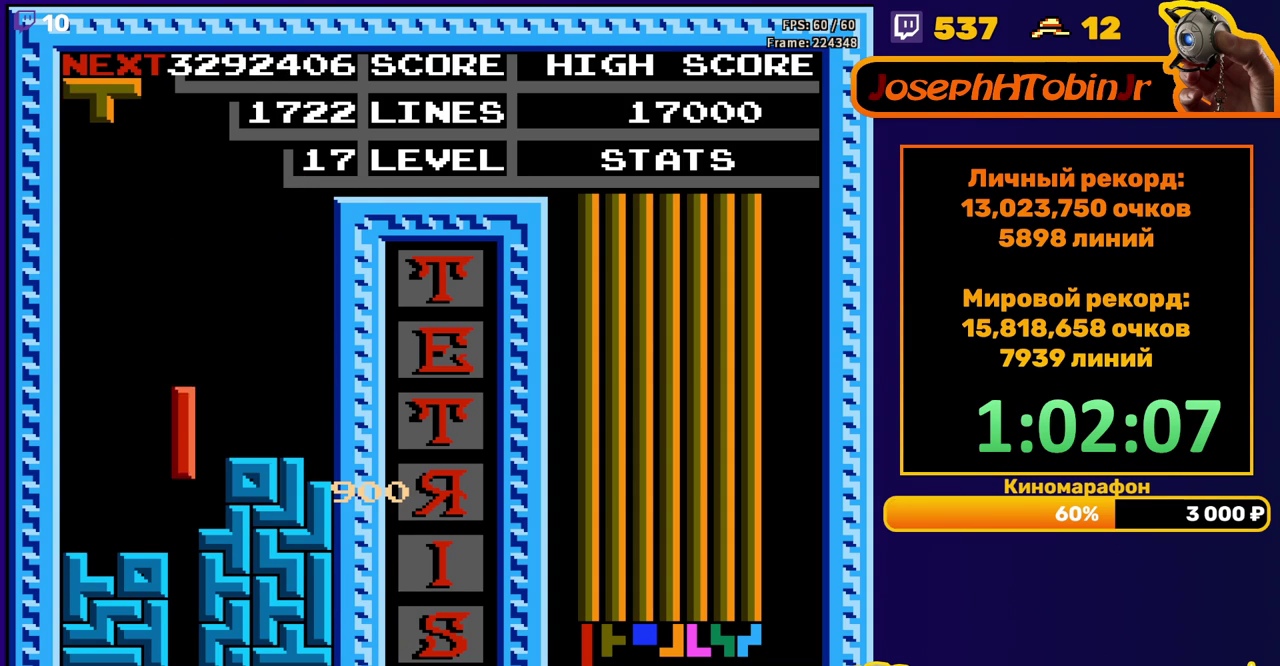
{"buttons": [], "events": [[250, "DPAD_DOWN", "up"]]}
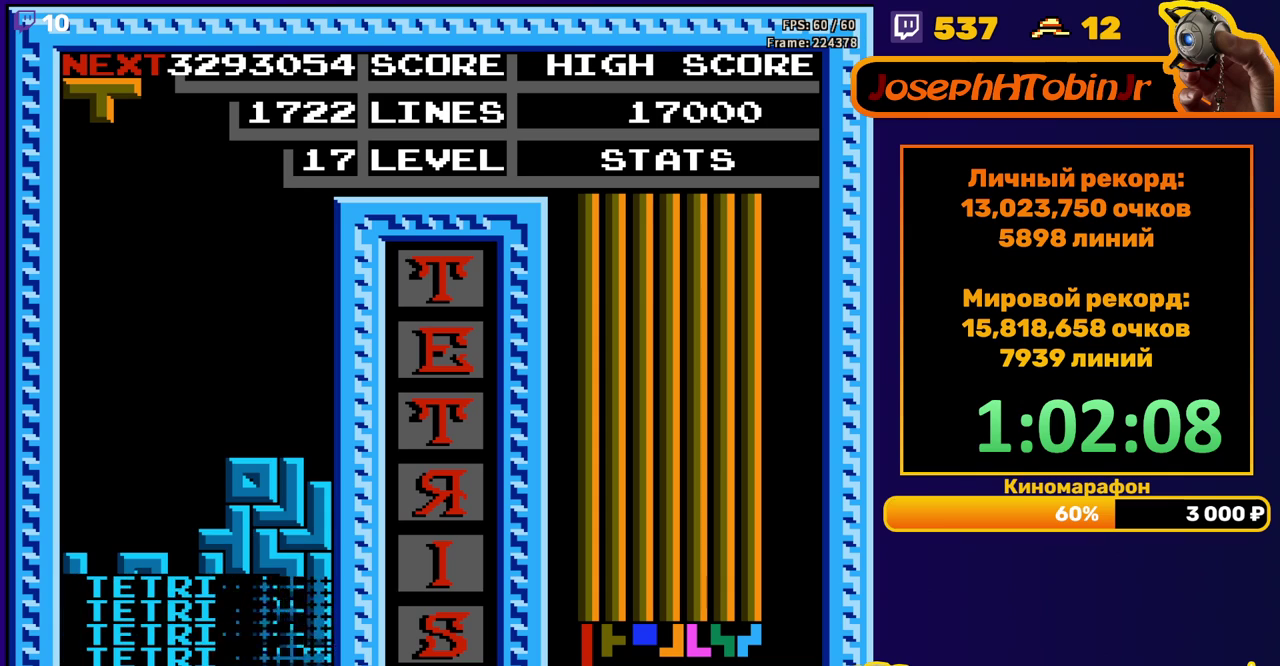
{"buttons": ["A", "DPAD_DOWN"], "events": [[233, "DPAD_LEFT", "down"], [300, "DPAD_LEFT", "up"], [417, "DPAD_DOWN", "down"], [433, "A", "down"]]}
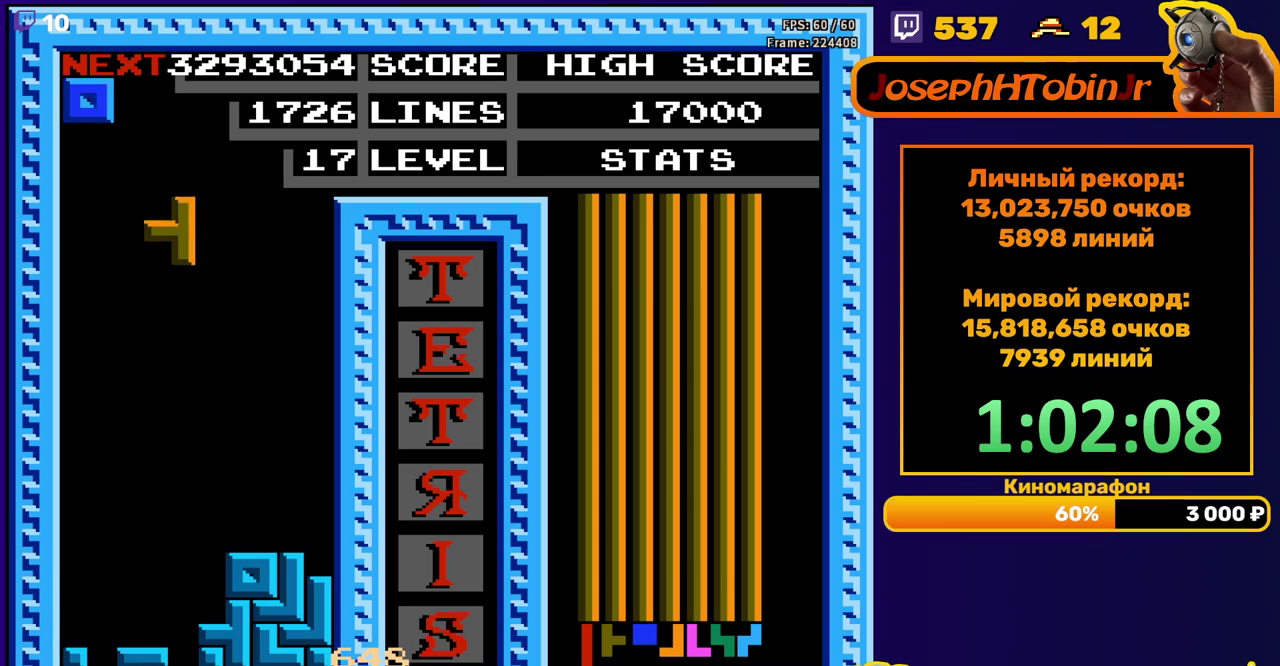
{"buttons": ["DPAD_RIGHT"], "events": [[33, "A", "up"], [333, "DPAD_DOWN", "up"], [433, "DPAD_RIGHT", "down"]]}
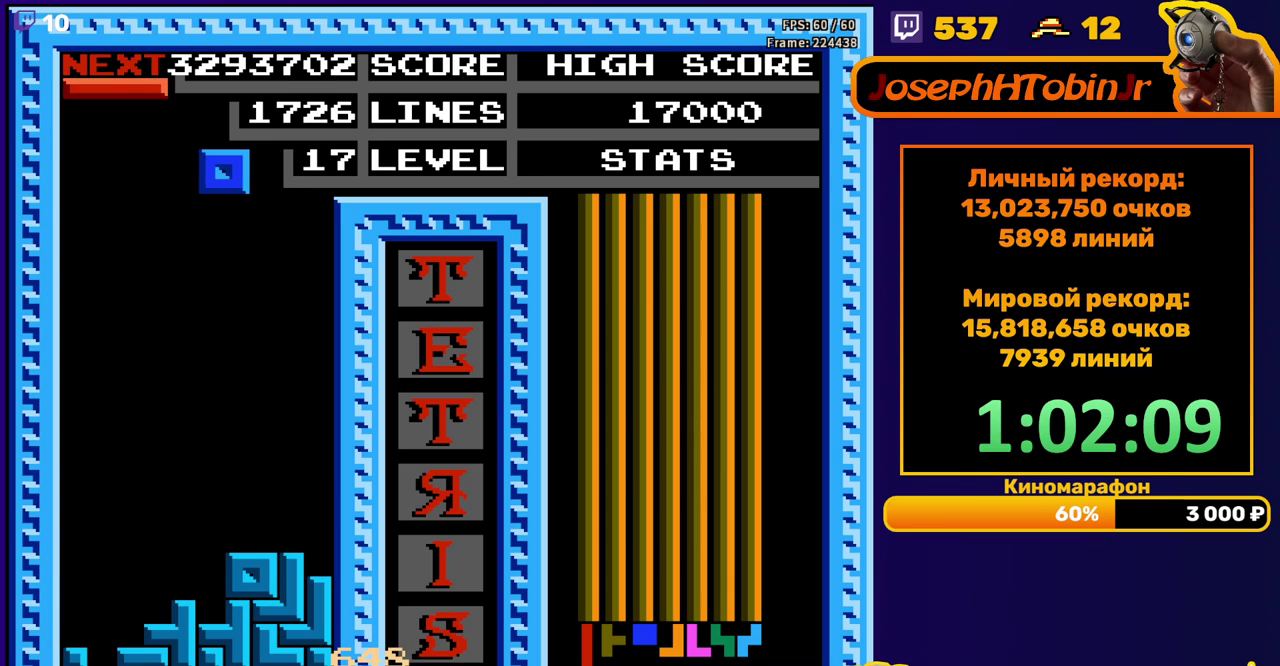
{"buttons": ["DPAD_DOWN"], "events": [[17, "DPAD_RIGHT", "up"], [67, "DPAD_RIGHT", "down"], [133, "DPAD_RIGHT", "up"], [233, "DPAD_DOWN", "down"]]}
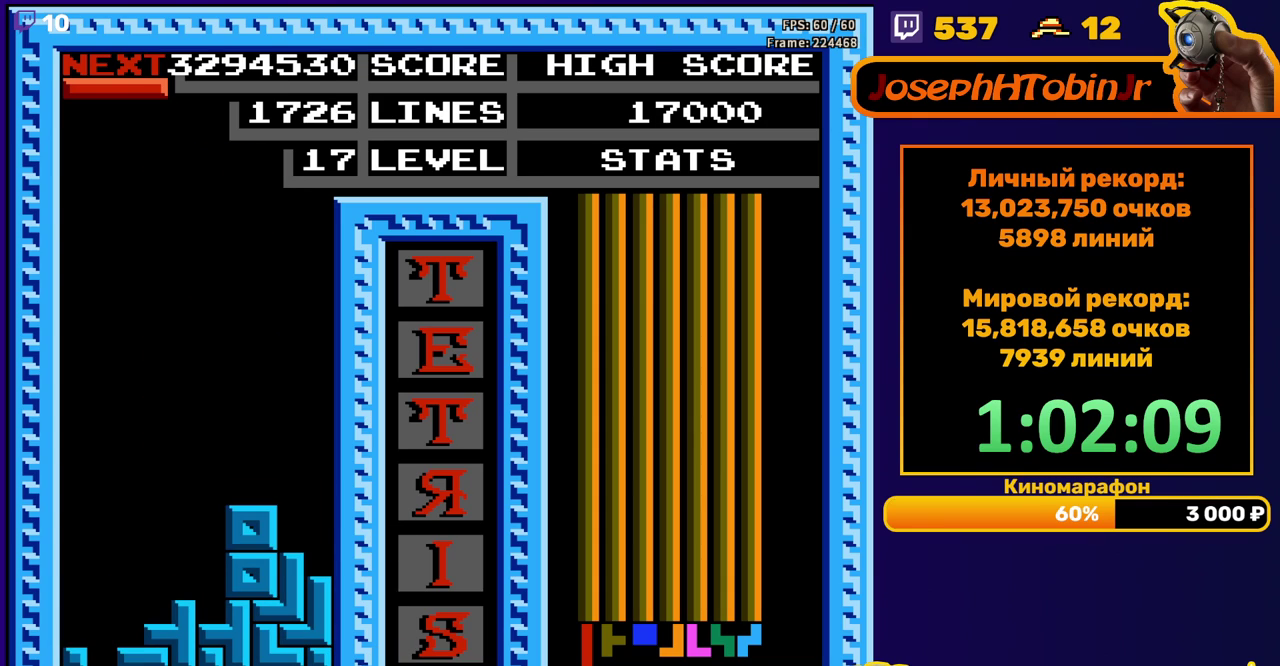
{"buttons": ["DPAD_RIGHT"], "events": [[33, "DPAD_DOWN", "up"], [100, "DPAD_RIGHT", "down"], [133, "B", "down"], [233, "B", "up"]]}
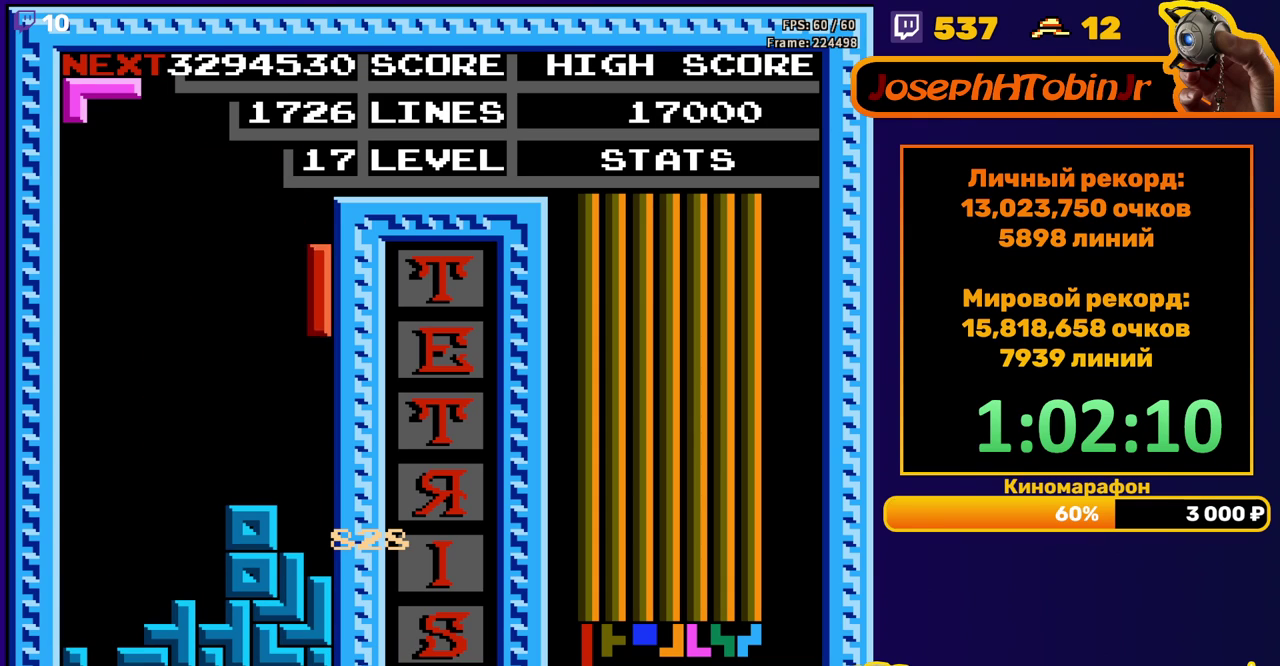
{"buttons": ["A", "DPAD_RIGHT"], "events": [[50, "DPAD_RIGHT", "up"], [83, "DPAD_DOWN", "down"], [317, "DPAD_DOWN", "up"], [383, "DPAD_RIGHT", "down"], [433, "A", "down"]]}
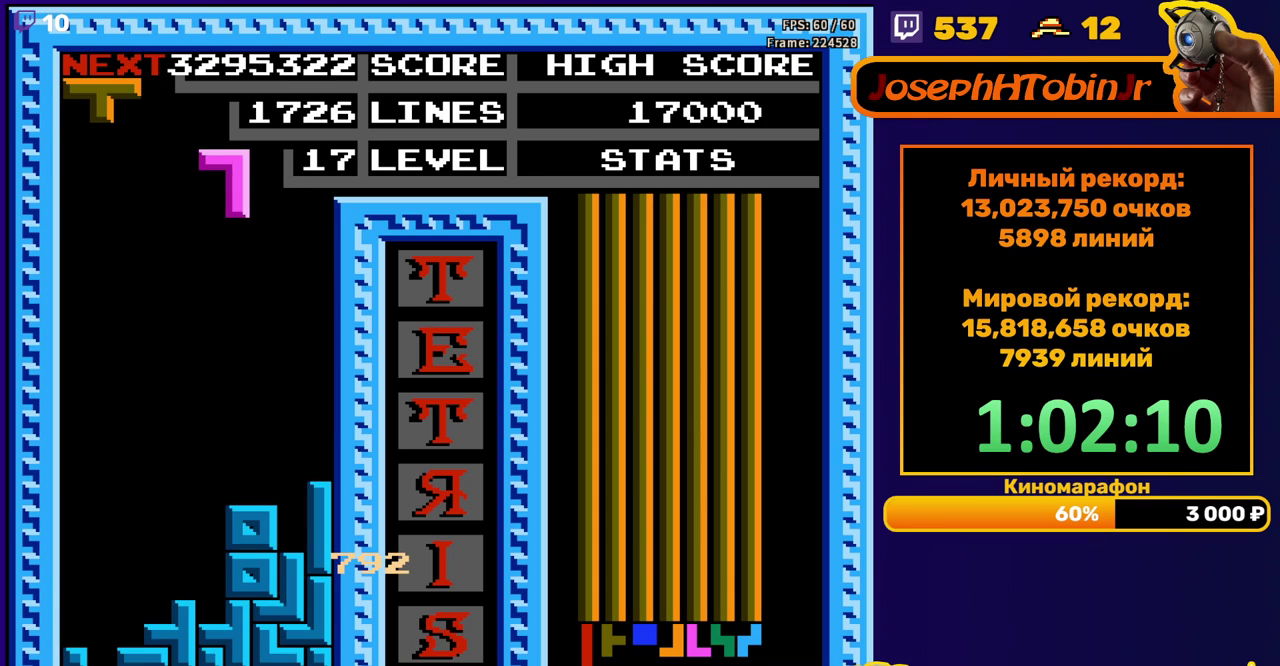
{"buttons": ["DPAD_DOWN"], "events": [[33, "A", "up"], [200, "DPAD_RIGHT", "up"], [300, "DPAD_DOWN", "down"]]}
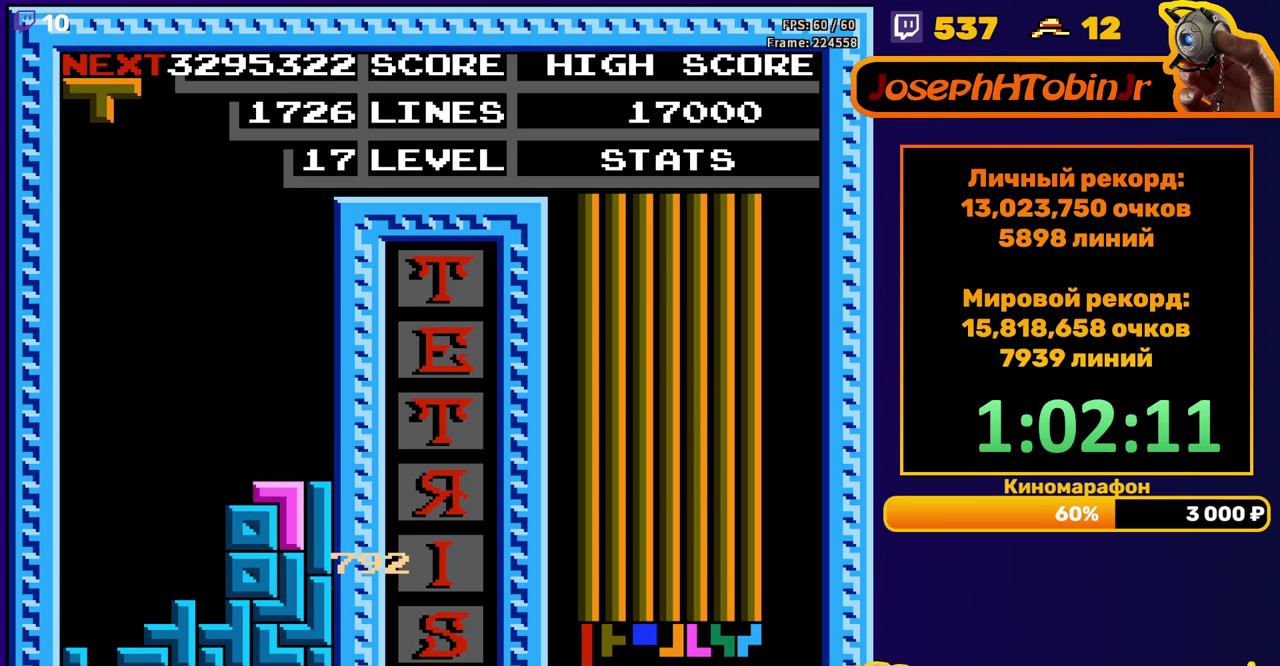
{"buttons": ["DPAD_LEFT"], "events": [[50, "DPAD_DOWN", "up"], [100, "DPAD_LEFT", "down"]]}
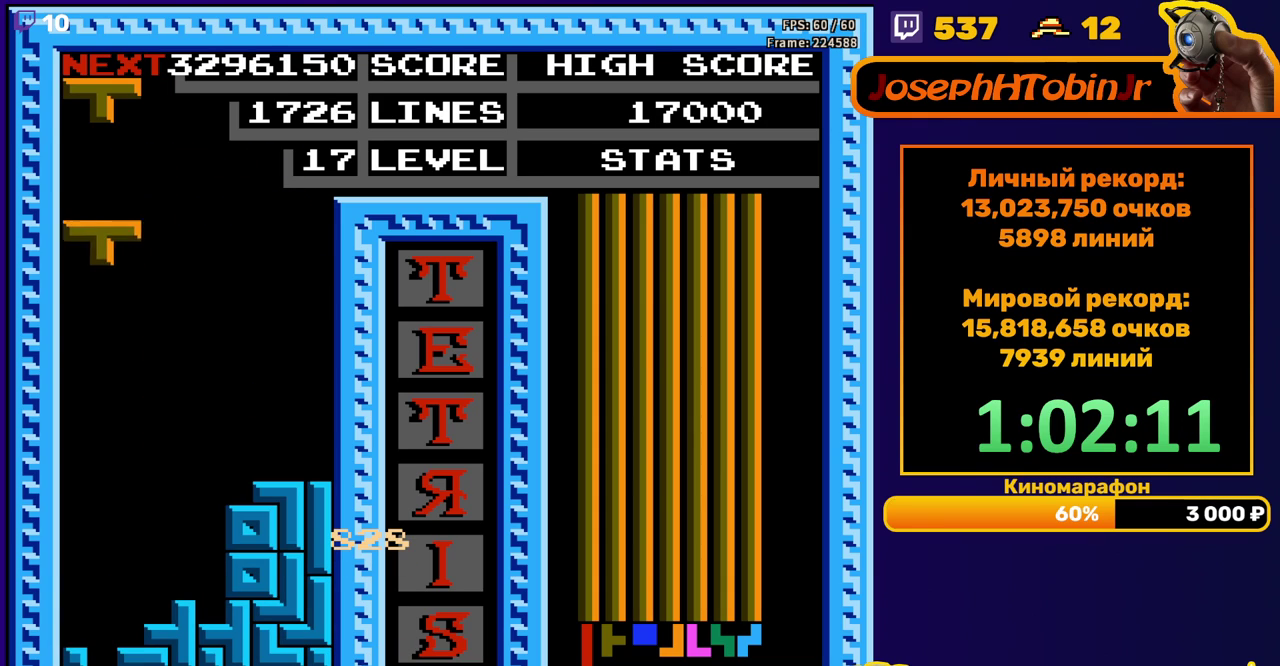
{"buttons": [], "events": [[33, "DPAD_DOWN", "down"], [33, "DPAD_LEFT", "up"], [483, "DPAD_DOWN", "up"]]}
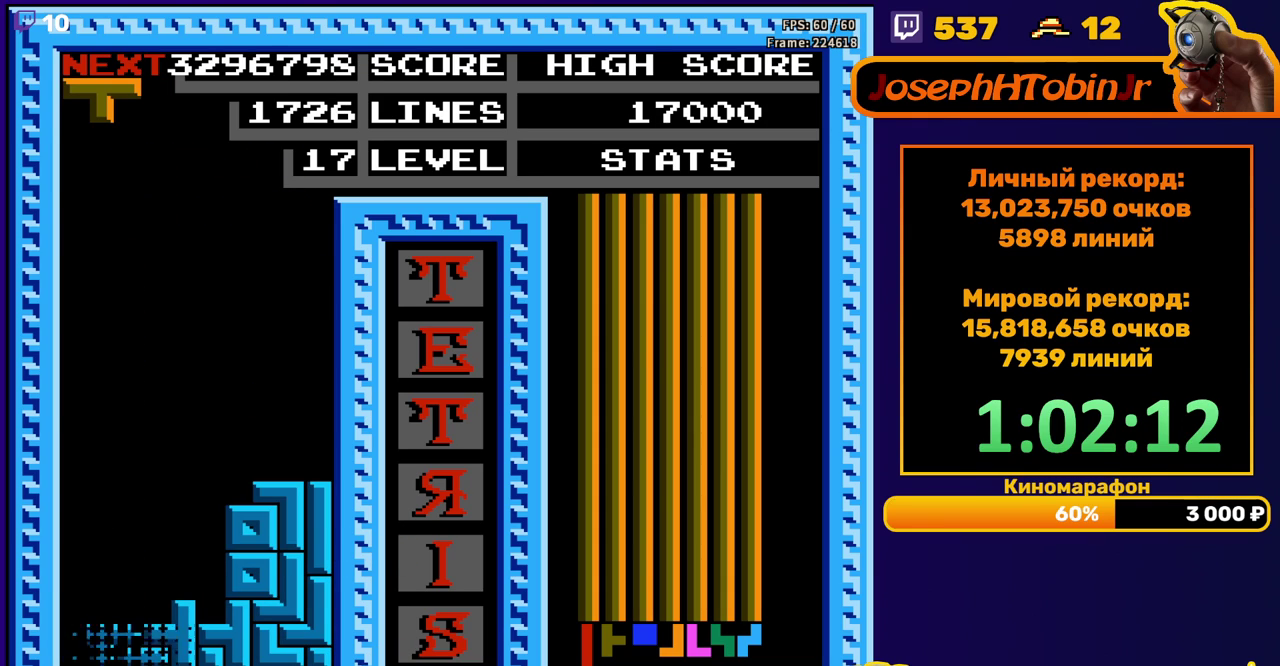
{"buttons": ["DPAD_LEFT"], "events": [[400, "DPAD_LEFT", "down"]]}
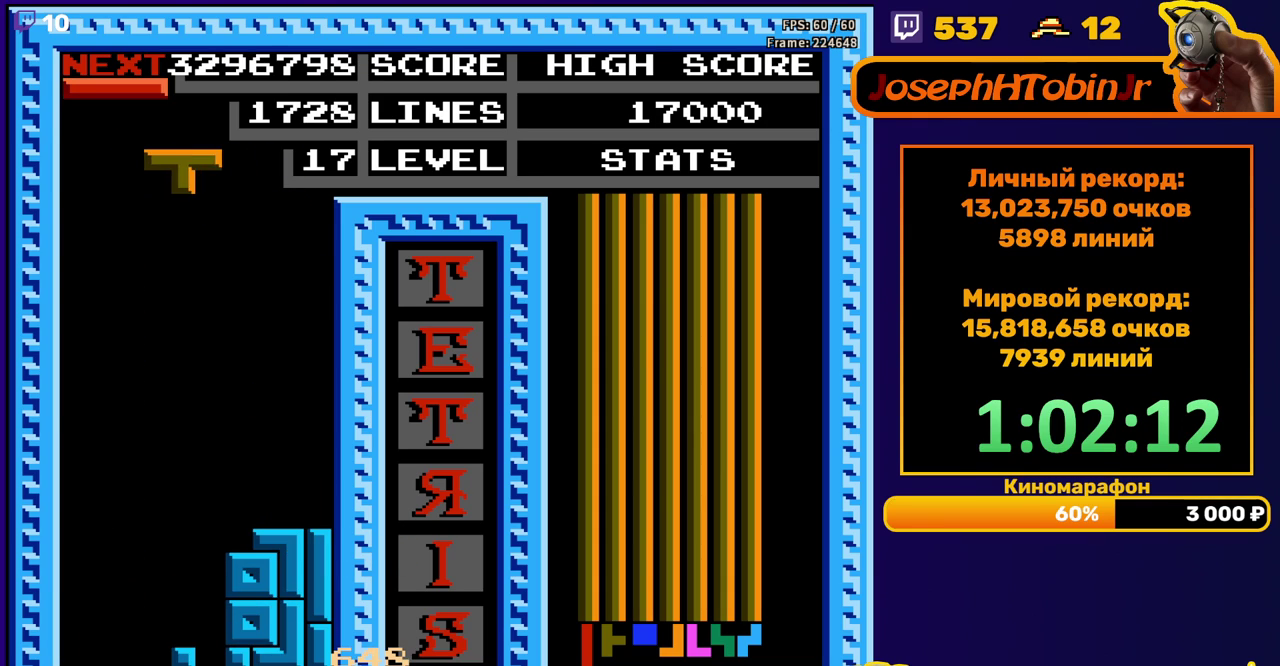
{"buttons": ["DPAD_DOWN"], "events": [[50, "A", "down"], [133, "A", "up"], [183, "A", "down"], [200, "DPAD_LEFT", "up"], [267, "A", "up"], [283, "DPAD_DOWN", "down"]]}
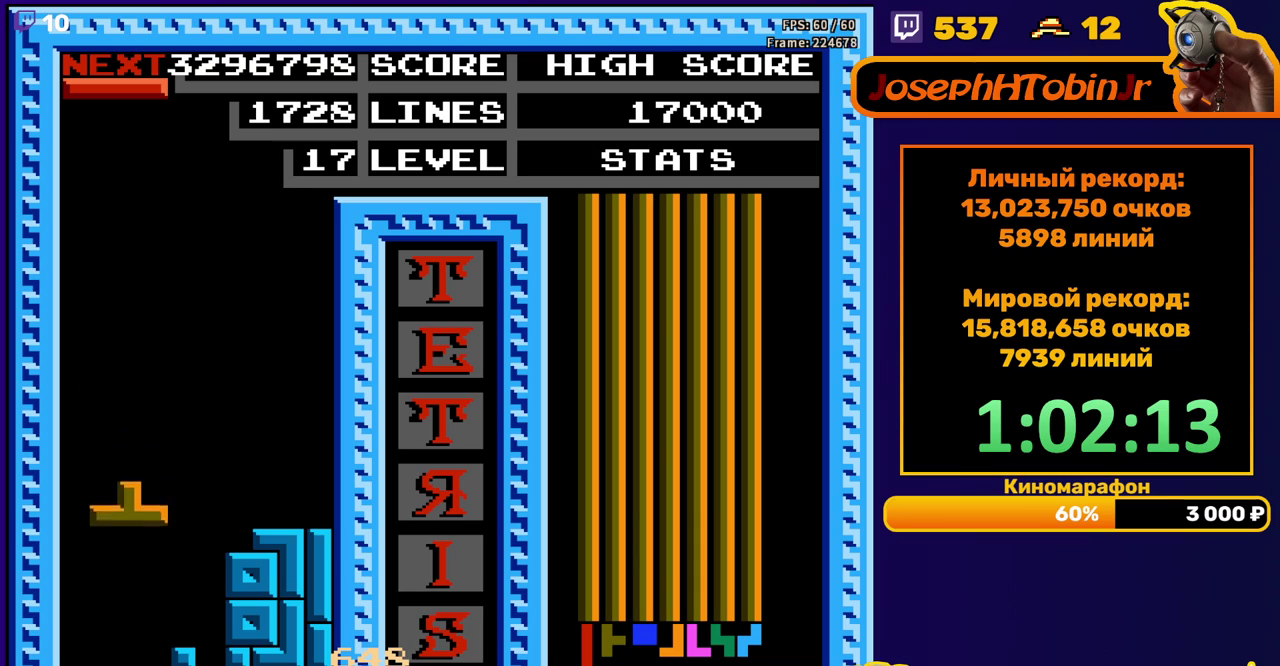
{"buttons": ["DPAD_DOWN"], "events": [[150, "DPAD_DOWN", "up"], [217, "A", "down"], [233, "DPAD_DOWN", "down"], [317, "A", "up"]]}
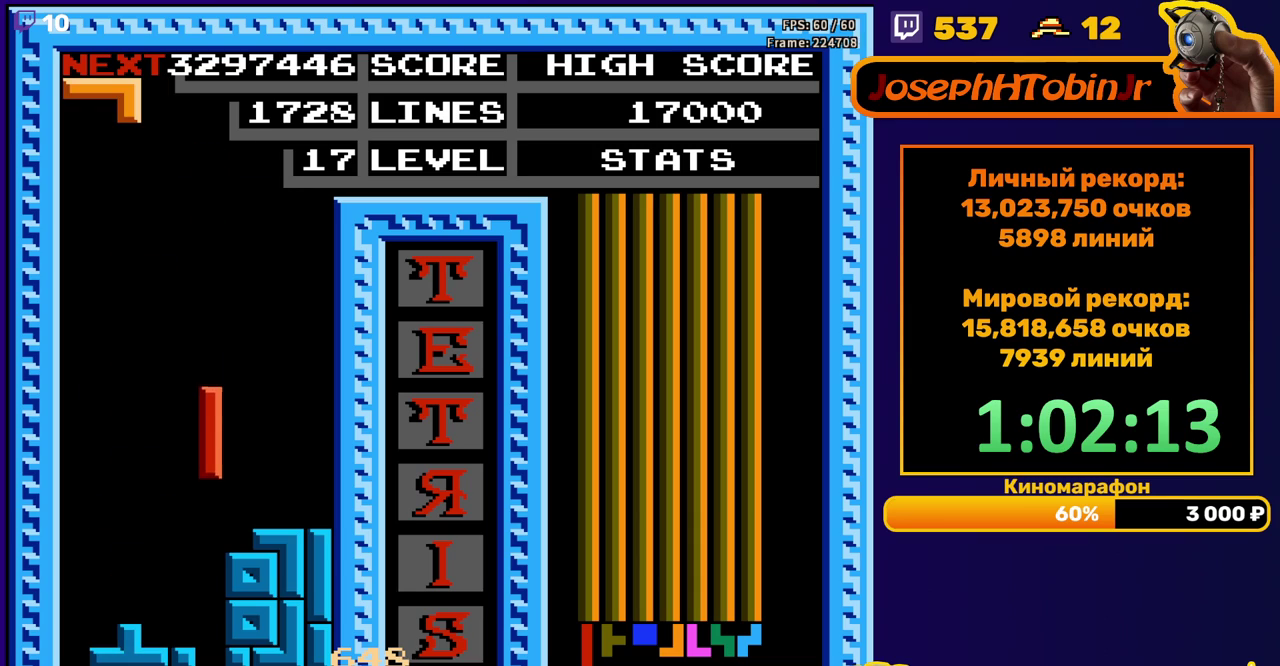
{"buttons": ["DPAD_DOWN"], "events": [[183, "DPAD_DOWN", "up"], [250, "DPAD_LEFT", "down"], [267, "A", "down"], [333, "DPAD_LEFT", "up"], [367, "A", "up"], [417, "DPAD_DOWN", "down"]]}
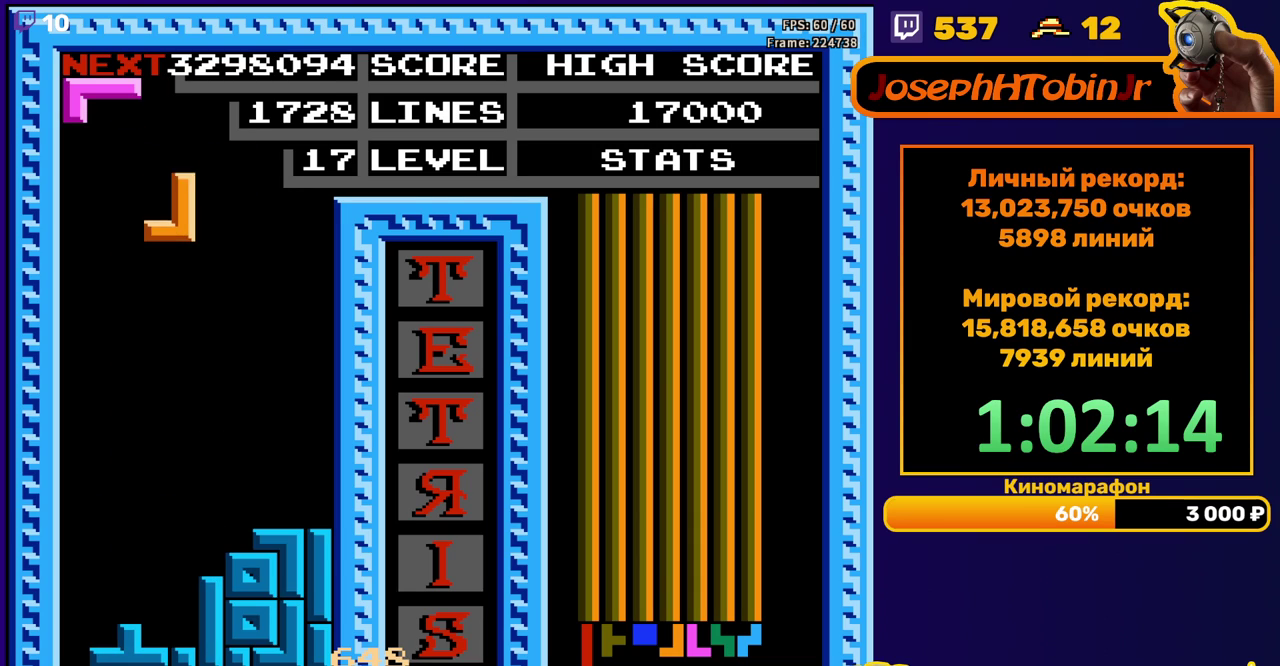
{"buttons": ["DPAD_LEFT"], "events": [[350, "DPAD_DOWN", "up"], [417, "DPAD_LEFT", "down"]]}
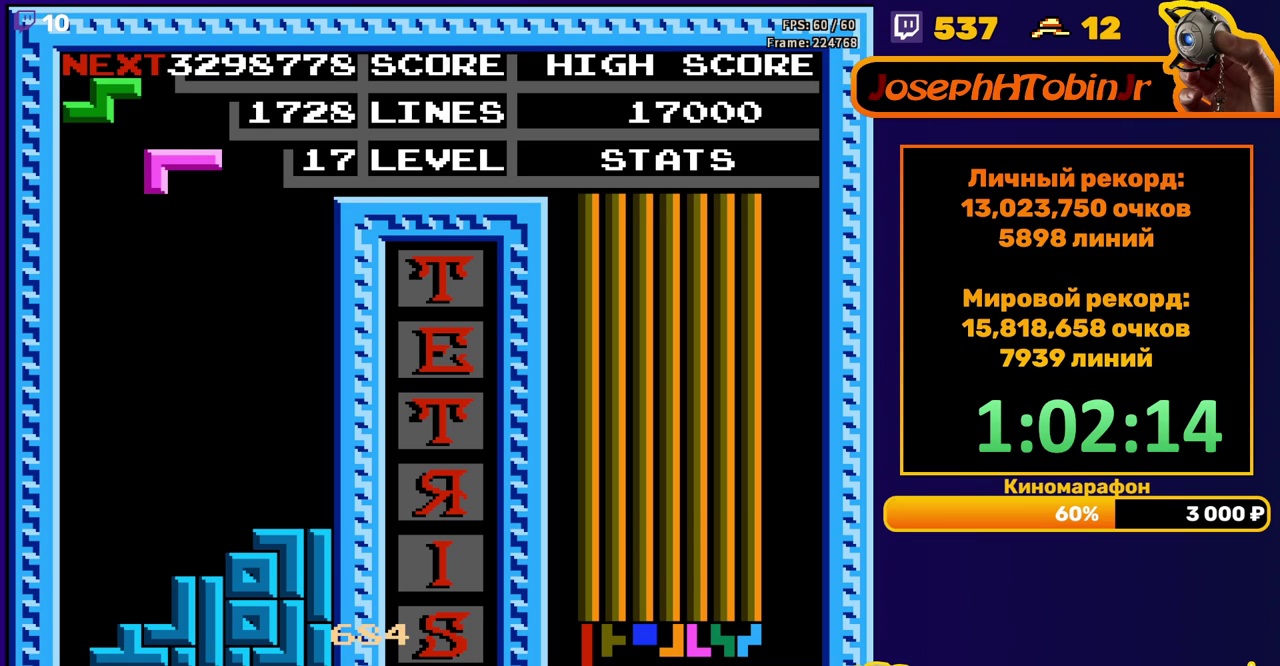
{"buttons": ["DPAD_DOWN"], "events": [[217, "DPAD_LEFT", "up"], [283, "DPAD_DOWN", "down"]]}
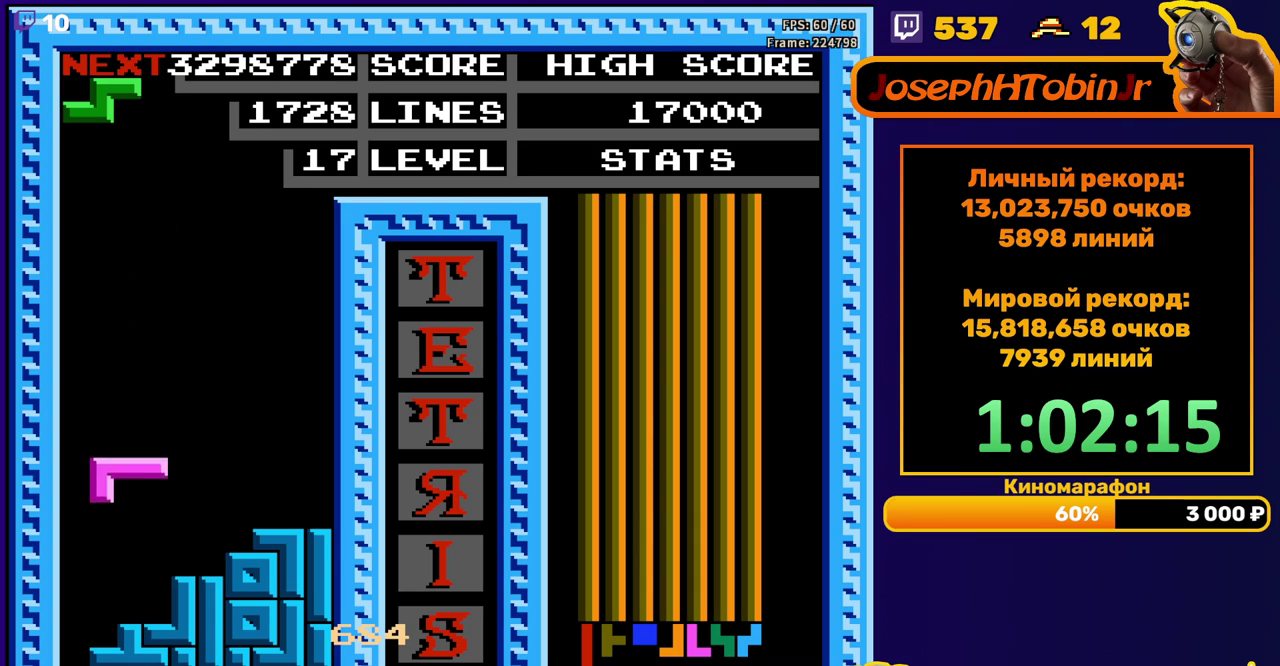
{"buttons": ["DPAD_DOWN"], "events": [[150, "DPAD_DOWN", "up"], [250, "DPAD_LEFT", "down"], [317, "DPAD_LEFT", "up"], [500, "DPAD_DOWN", "down"]]}
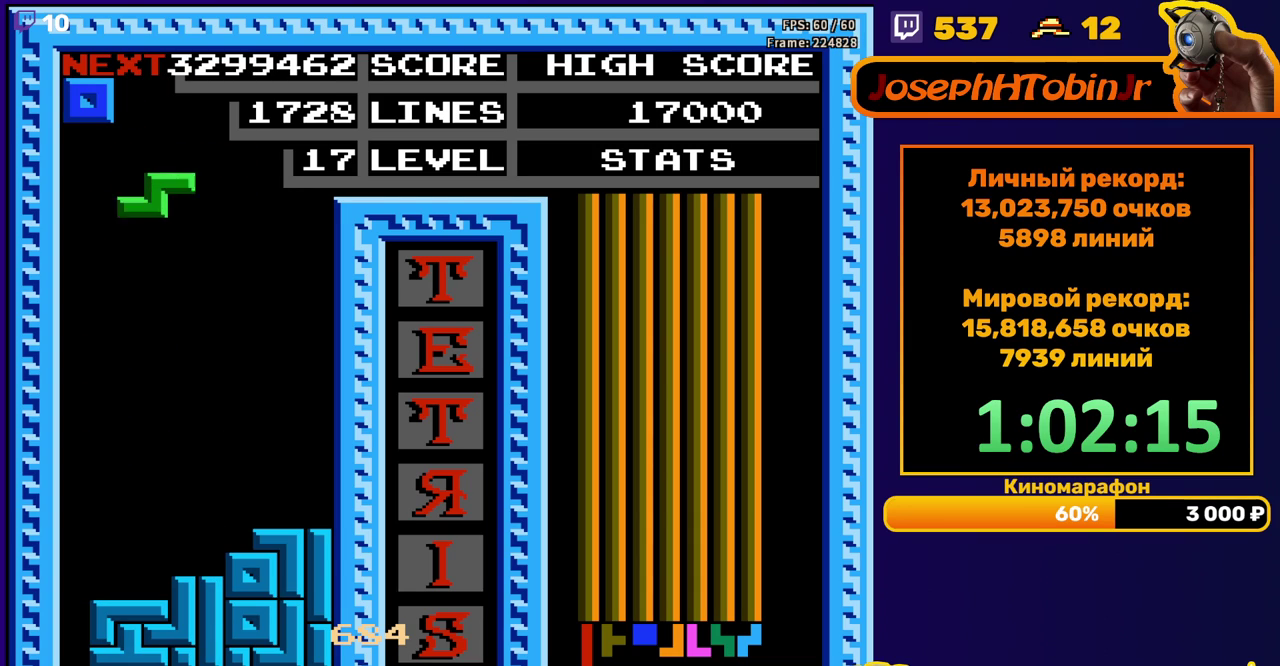
{"buttons": ["DPAD_RIGHT"], "events": [[333, "DPAD_DOWN", "up"], [417, "DPAD_RIGHT", "down"]]}